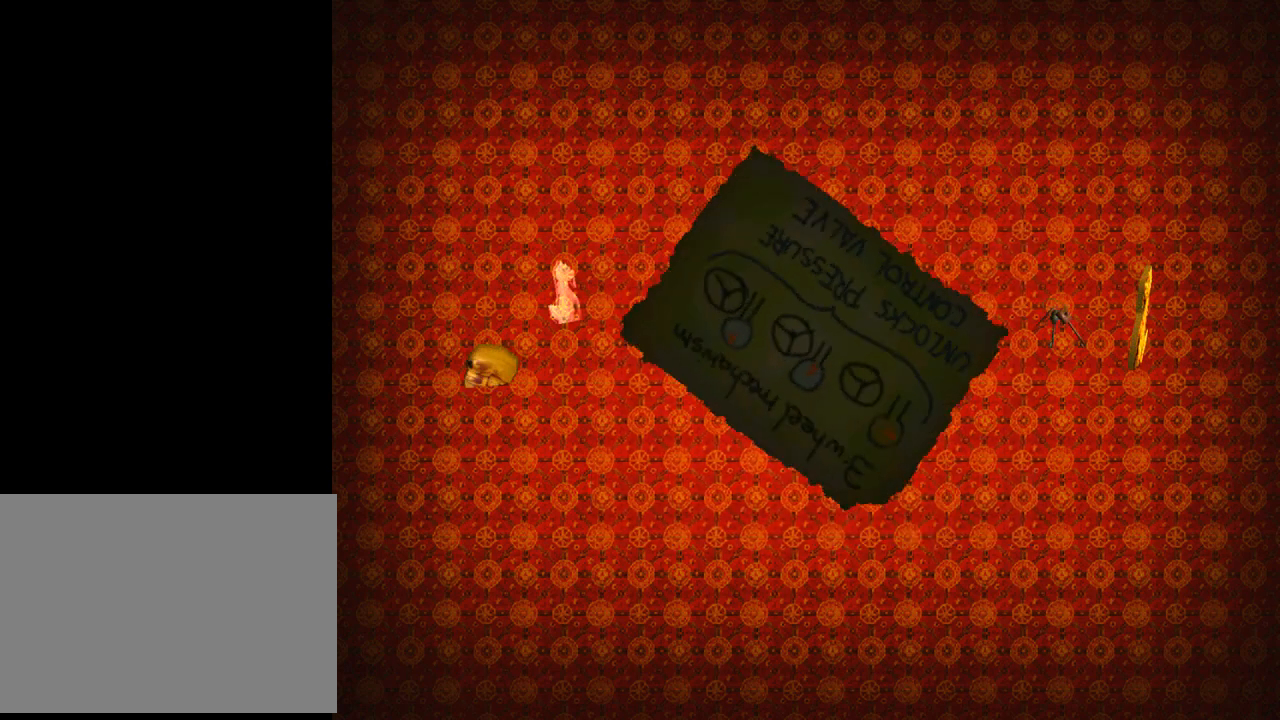
Gameplay with a controller (PlayStation layout); each line is a JSON object with the inputs held at the frame after it. "events" lists button and stick changes between this image and that frame as [ms after this image, input, new state], when the widget could be followed in between. Not read: L2 right_stick.
{"buttons": ["START"], "left_stick": "center"}
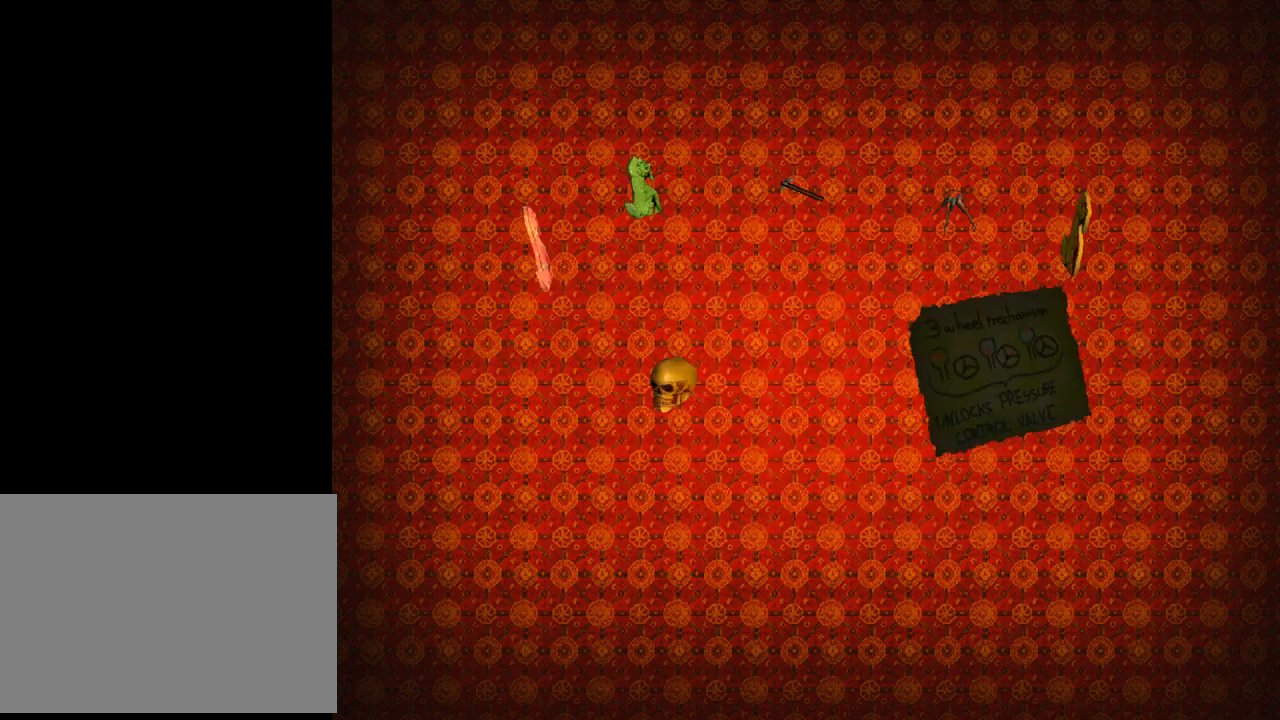
{"buttons": [], "left_stick": "center", "events": [[67, "START", "up"]]}
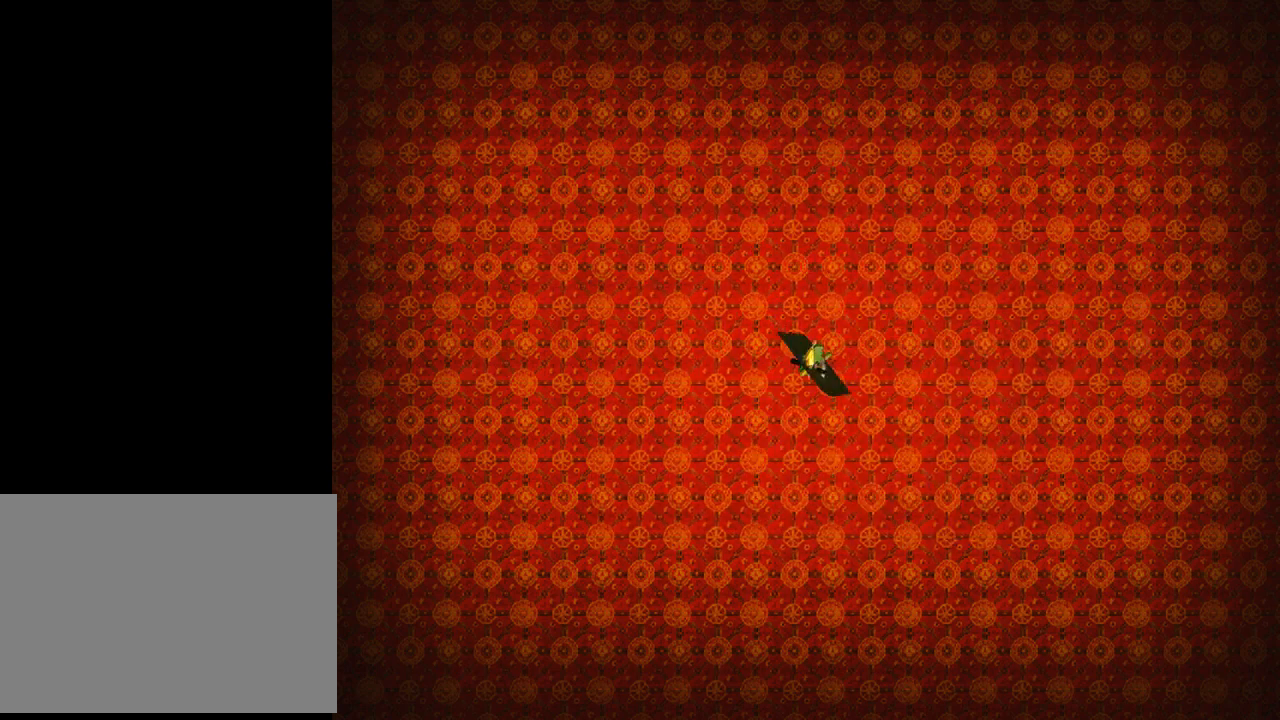
{"buttons": ["L1", "DPAD_RIGHT"], "left_stick": "center", "events": [[267, "L1", "down"], [367, "DPAD_RIGHT", "down"]]}
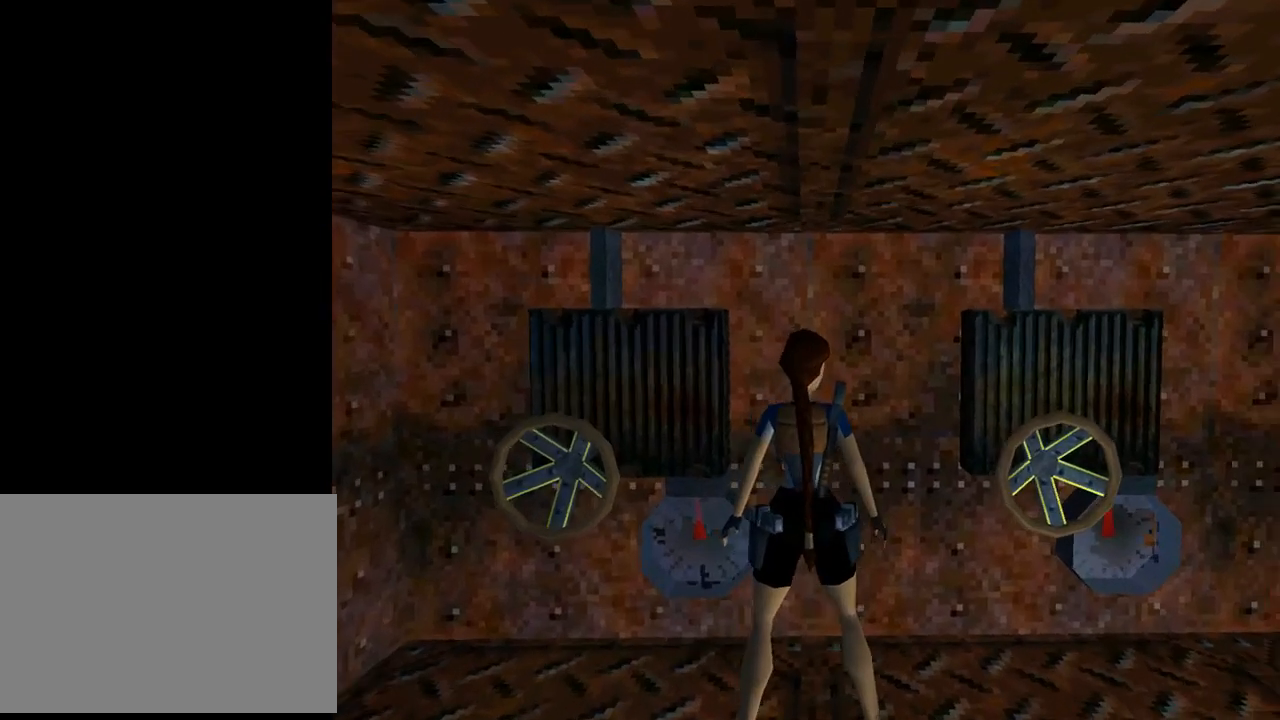
{"buttons": ["L1"], "left_stick": "center", "events": [[300, "DPAD_RIGHT", "up"]]}
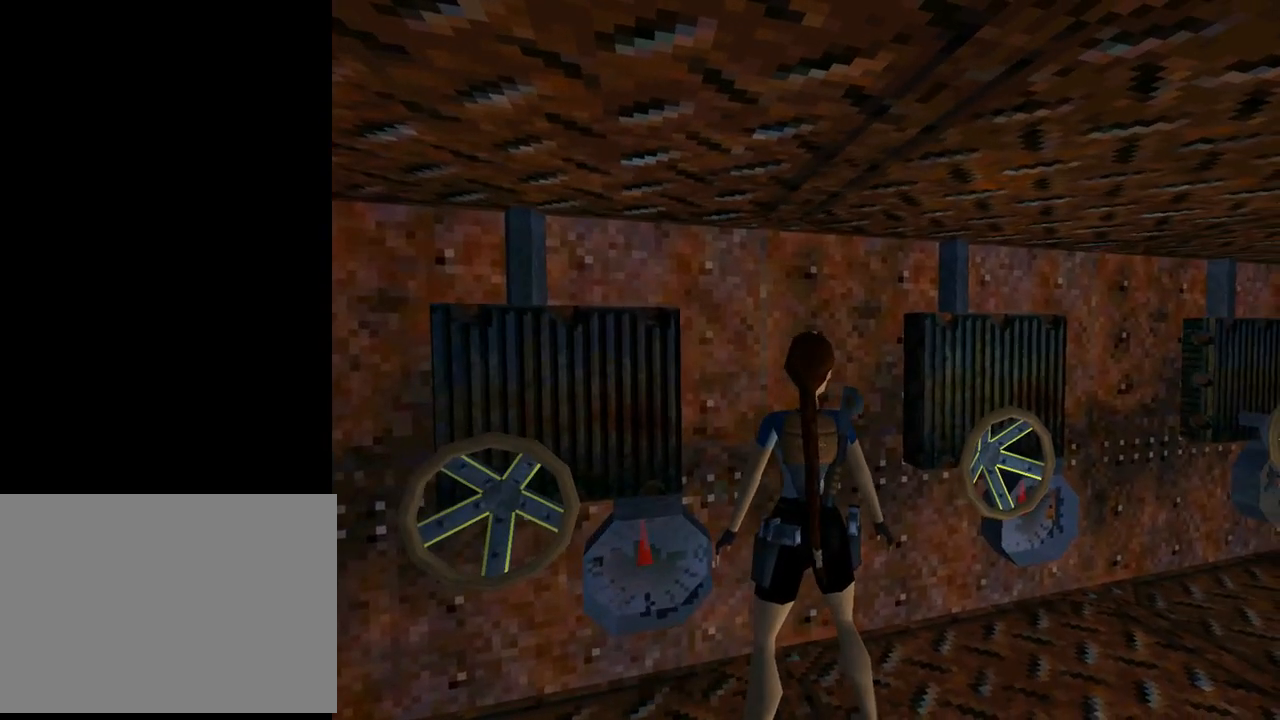
{"buttons": ["L1"], "left_stick": "center", "events": [[33, "DPAD_LEFT", "down"], [300, "DPAD_LEFT", "up"]]}
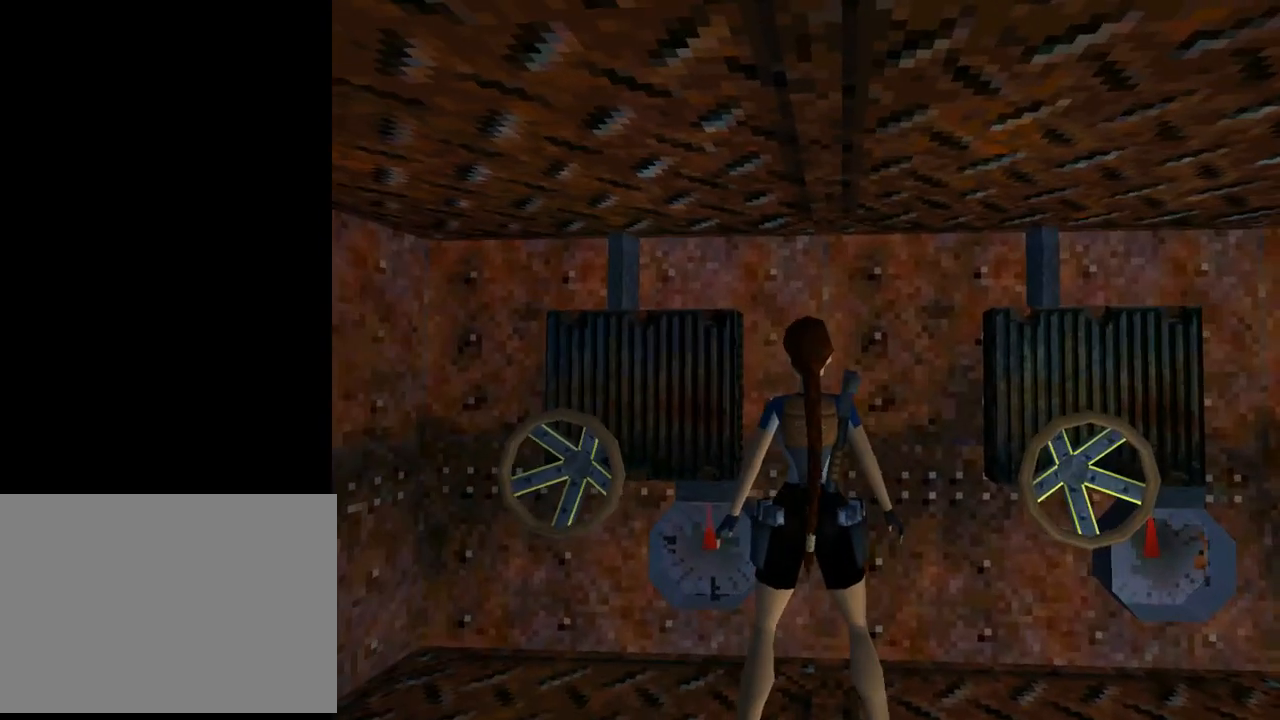
{"buttons": ["L1"], "left_stick": "center", "events": [[67, "DPAD_LEFT", "down"], [167, "DPAD_LEFT", "up"]]}
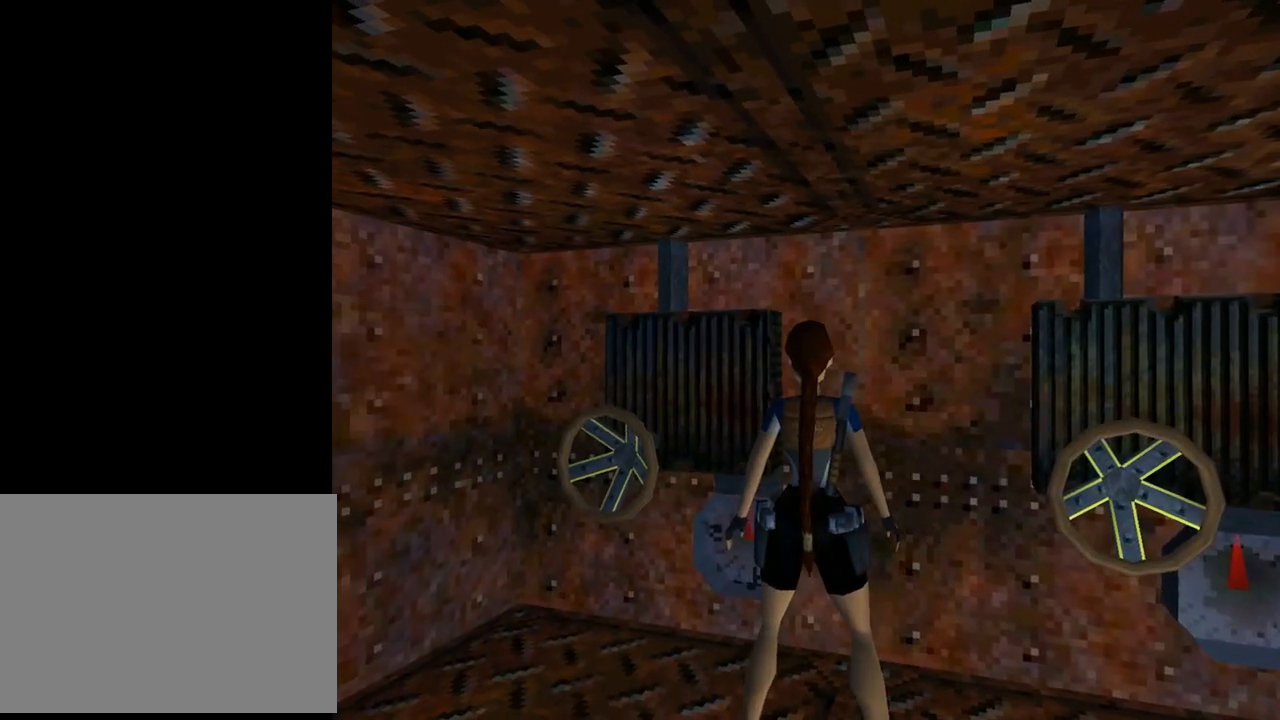
{"buttons": [], "left_stick": "center", "events": [[233, "DPAD_UP", "down"], [233, "L1", "up"], [300, "DPAD_UP", "up"]]}
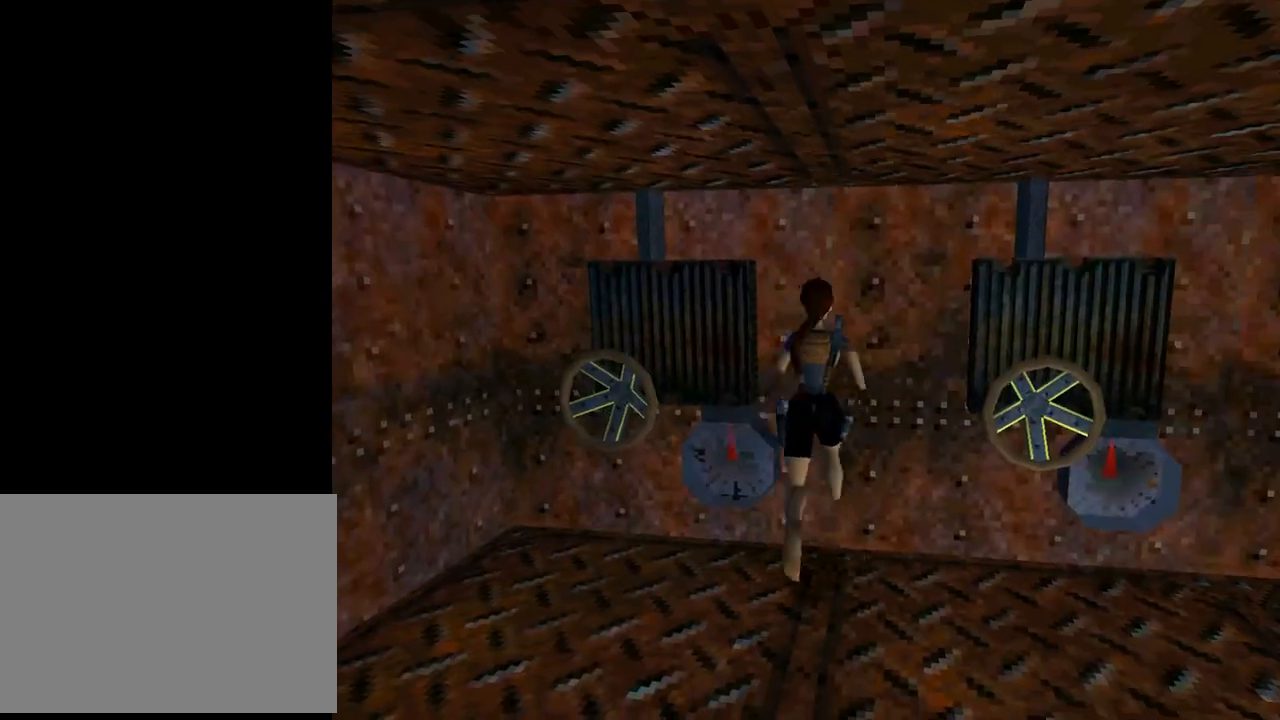
{"buttons": [], "left_stick": "center", "events": []}
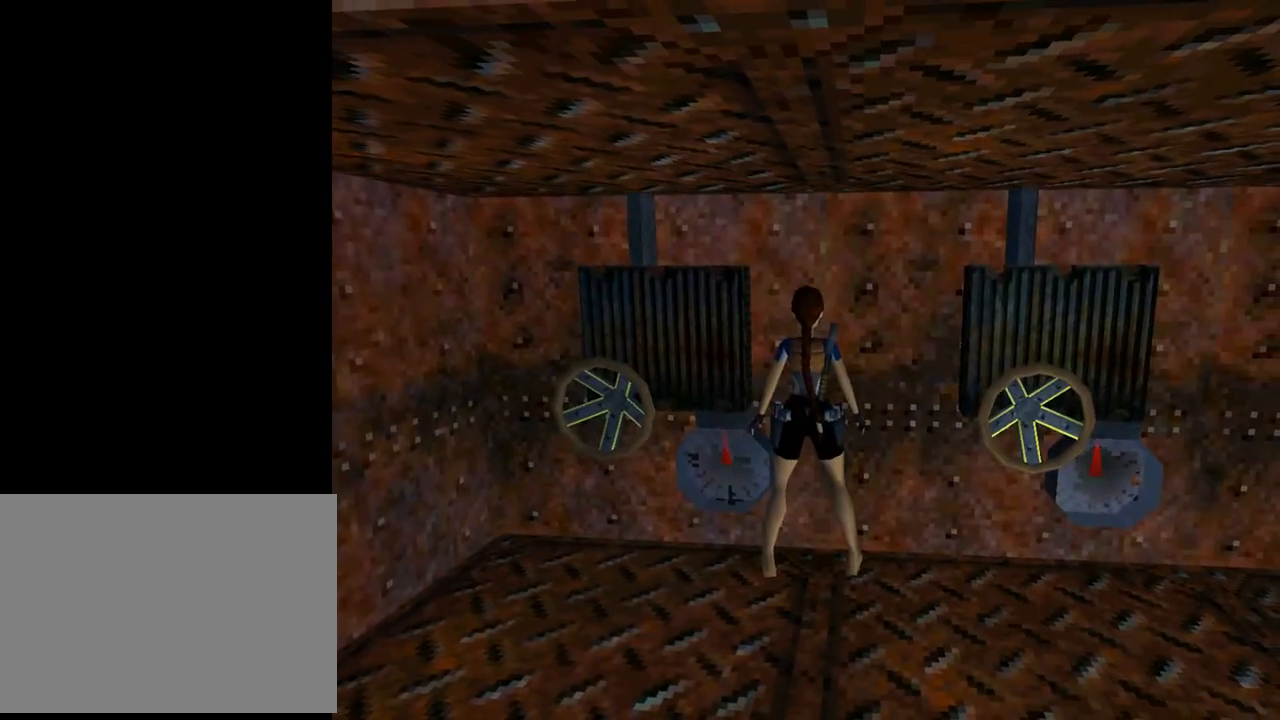
{"buttons": [], "left_stick": "center", "events": []}
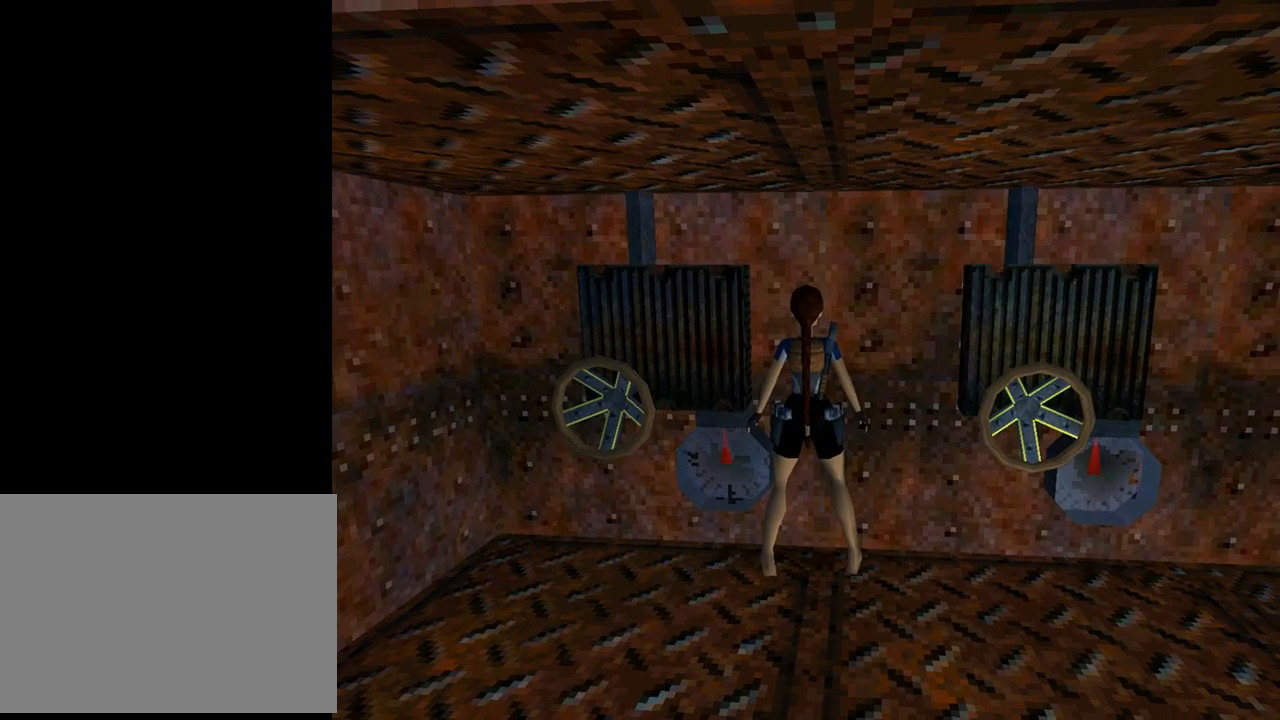
{"buttons": ["DPAD_LEFT"], "left_stick": "center", "events": [[33, "DPAD_LEFT", "down"]]}
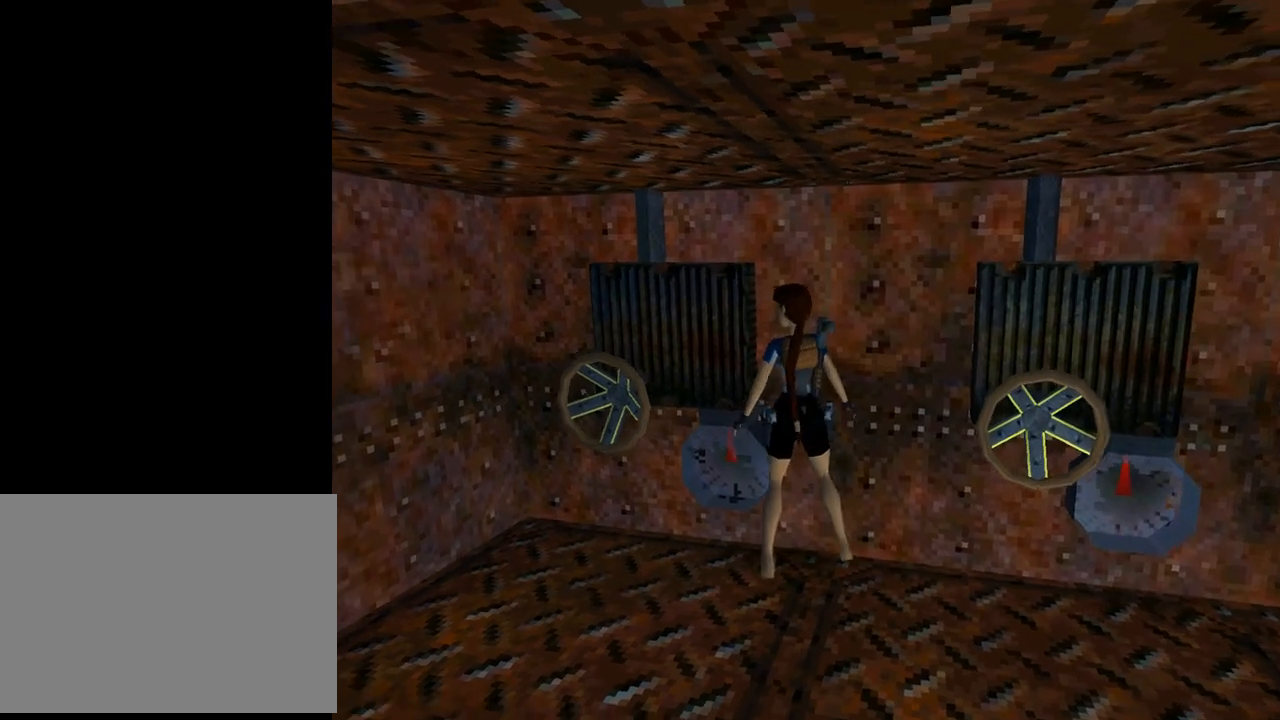
{"buttons": [], "left_stick": "center", "events": [[33, "DPAD_LEFT", "up"], [333, "DPAD_LEFT", "down"], [467, "DPAD_LEFT", "up"]]}
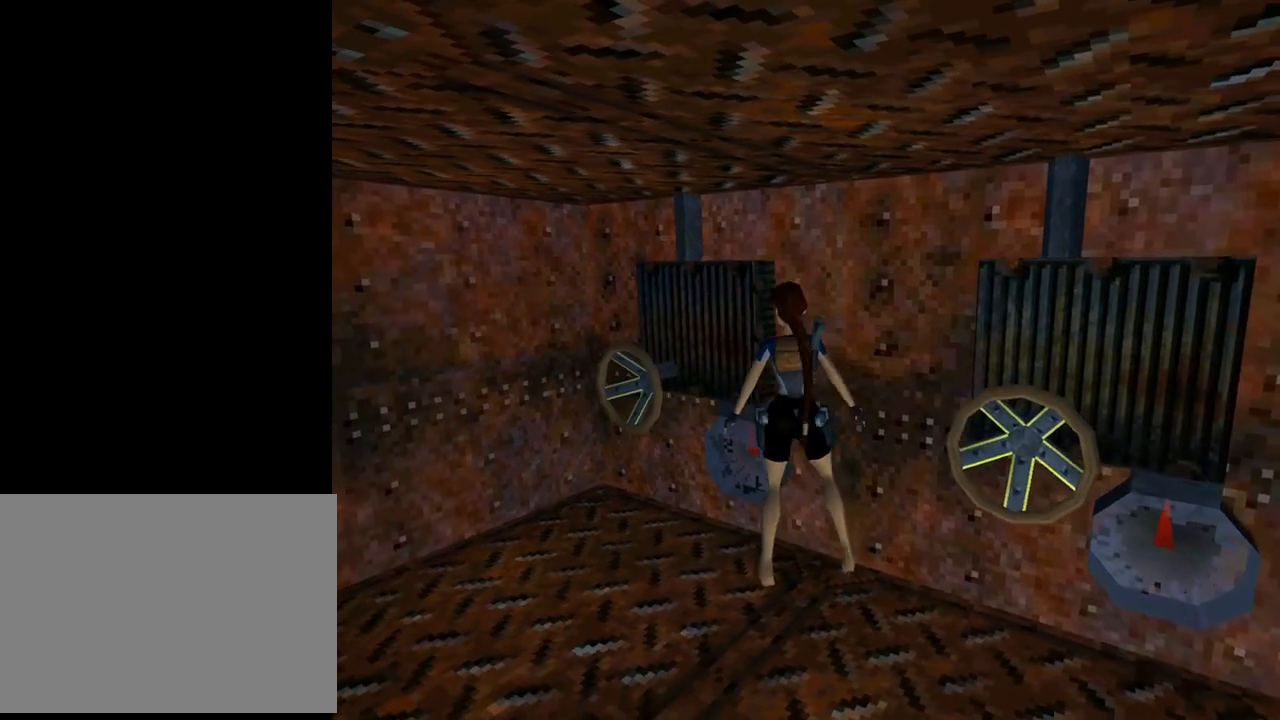
{"buttons": ["DPAD_LEFT"], "left_stick": "center", "events": [[267, "DPAD_LEFT", "down"]]}
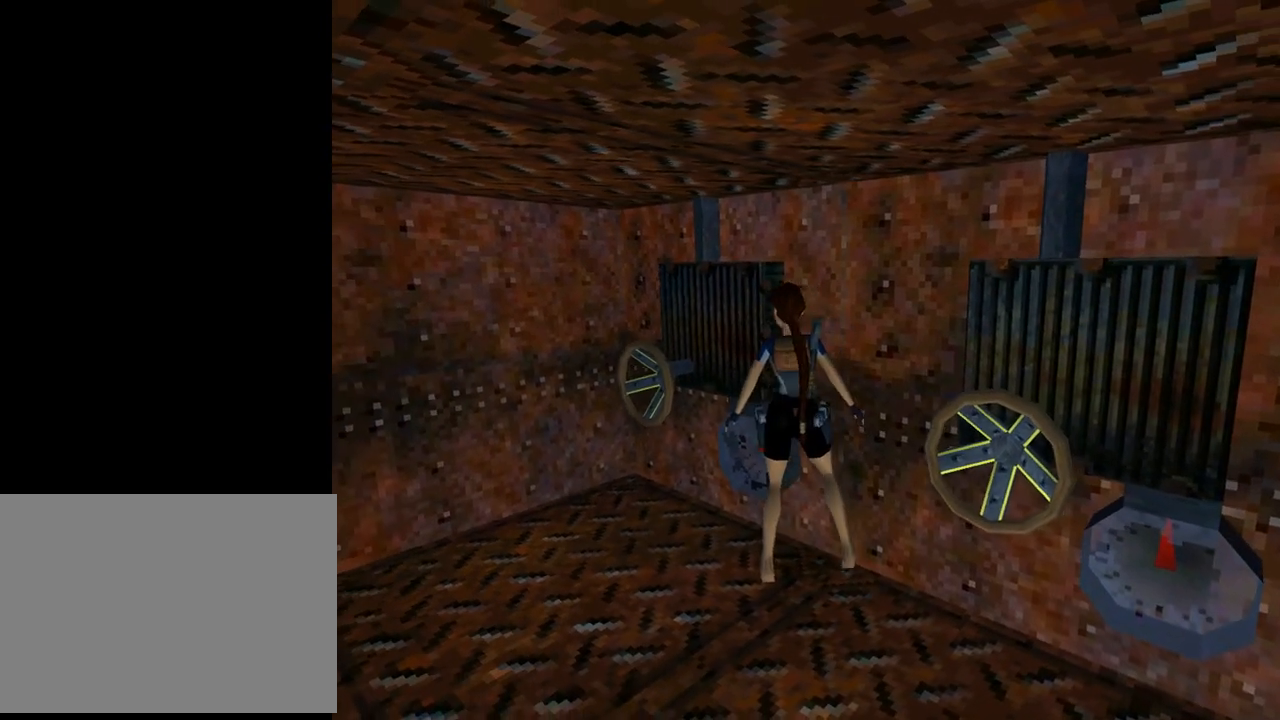
{"buttons": [], "left_stick": "center", "events": [[67, "DPAD_LEFT", "up"]]}
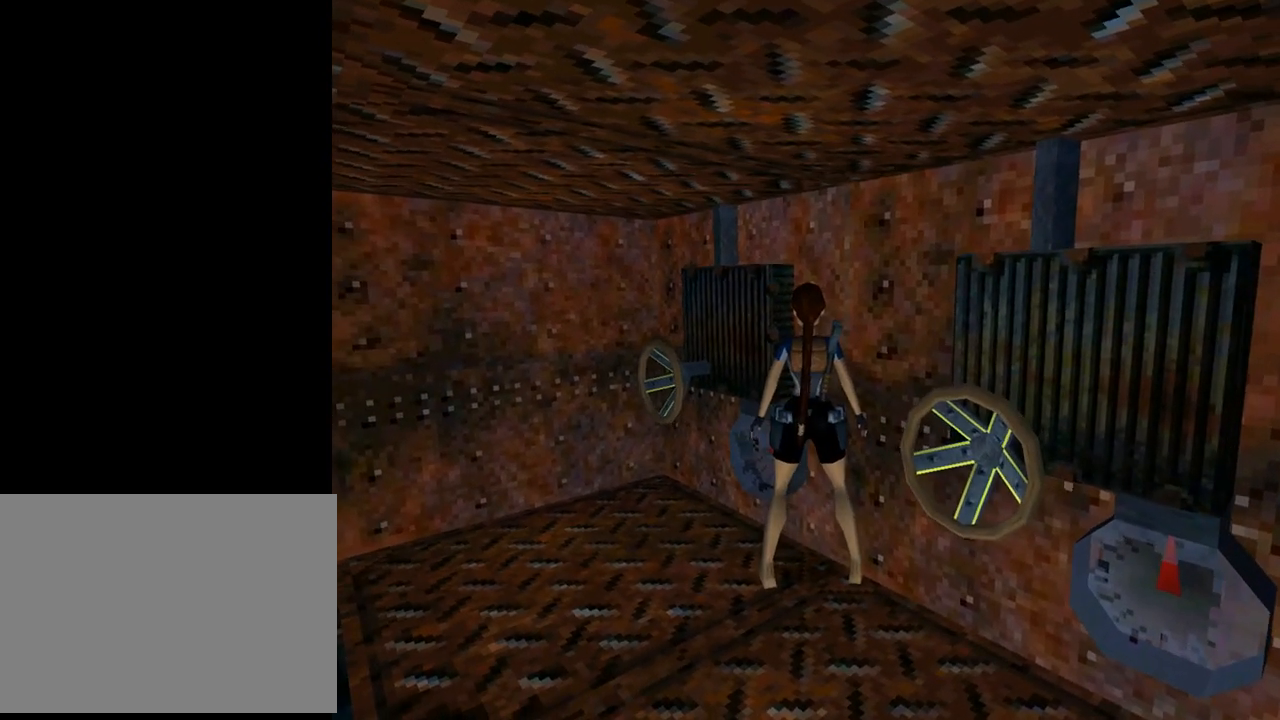
{"buttons": ["DPAD_RIGHT"], "left_stick": "center", "events": [[167, "DPAD_RIGHT", "down"]]}
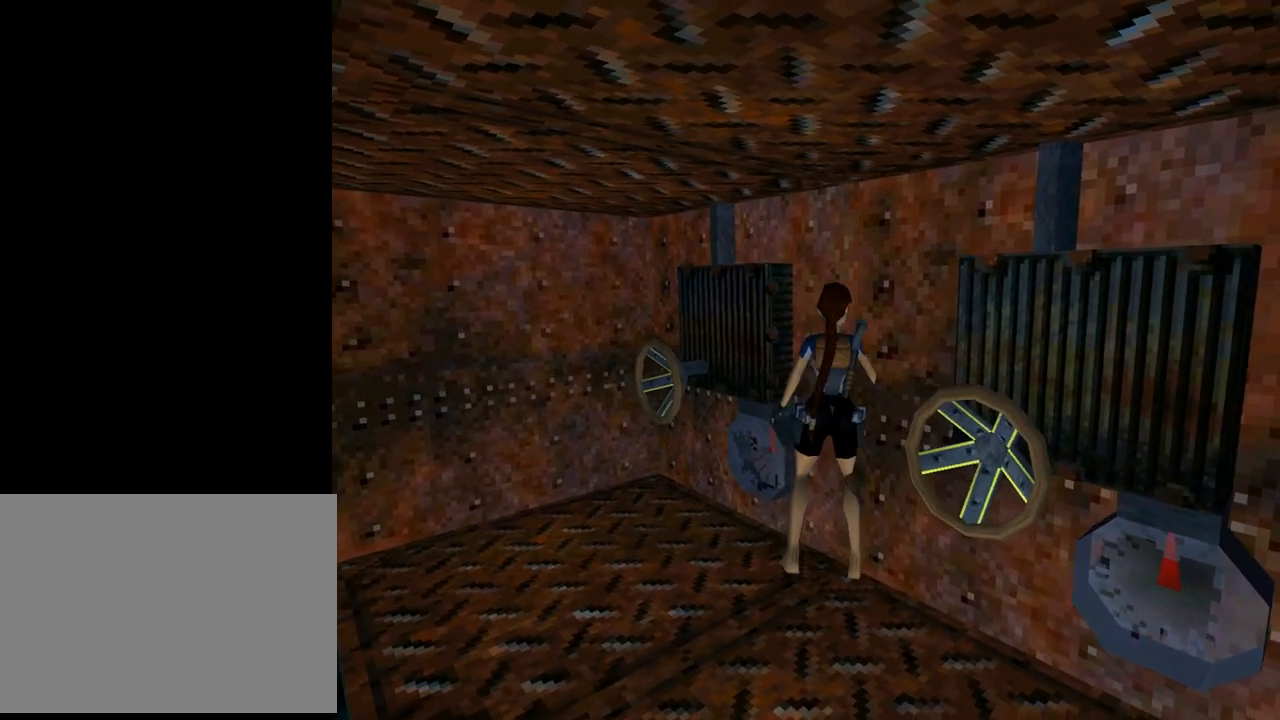
{"buttons": [], "left_stick": "center", "events": [[300, "DPAD_RIGHT", "up"]]}
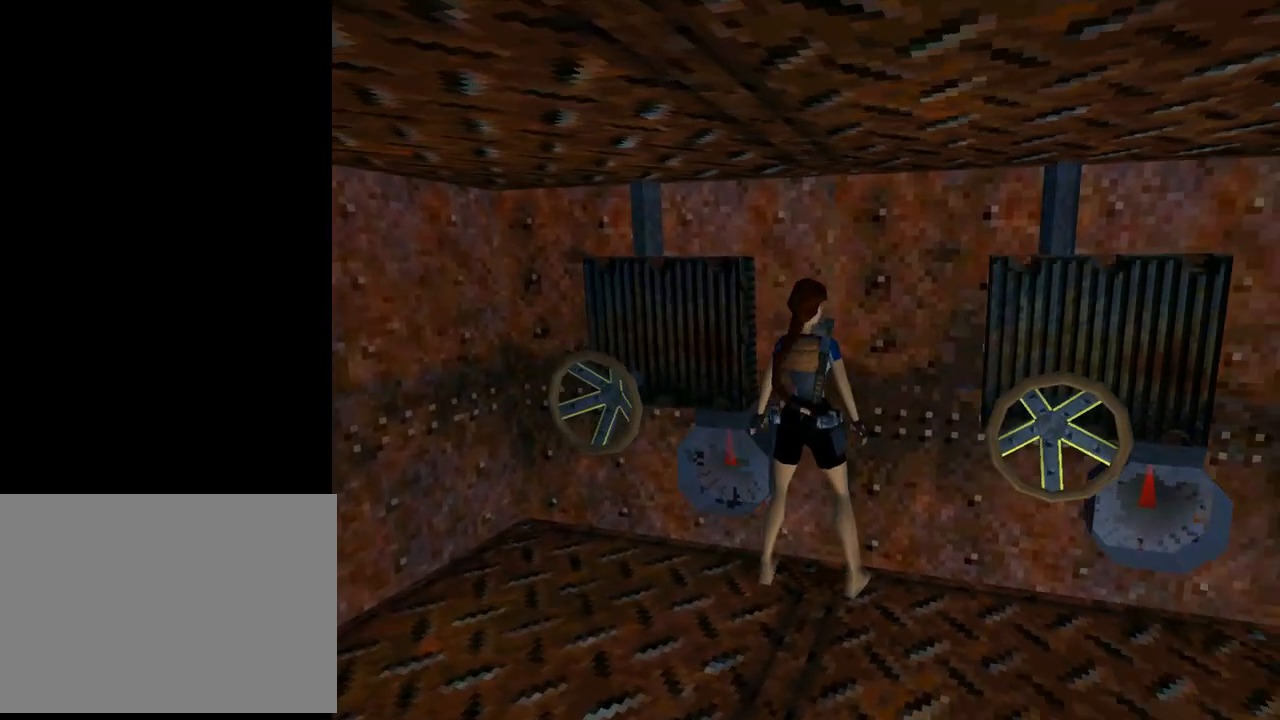
{"buttons": [], "left_stick": "center", "events": []}
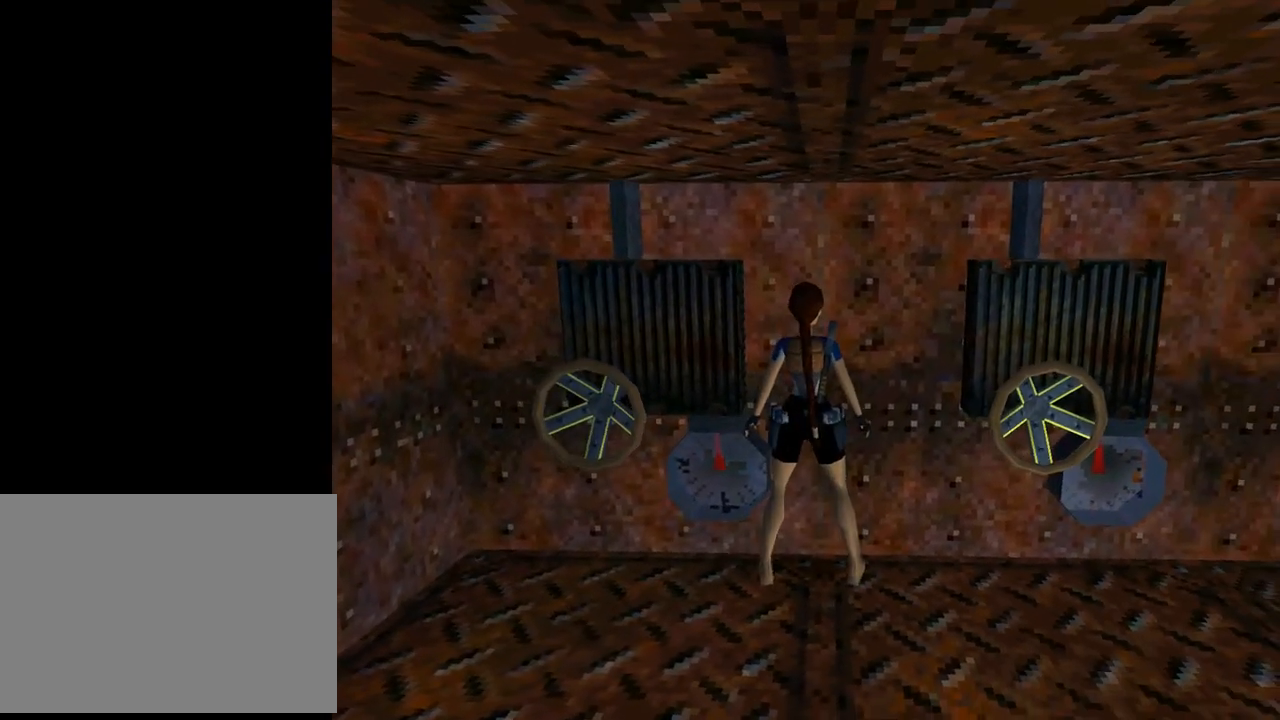
{"buttons": ["L1"], "left_stick": "center", "events": [[300, "L1", "down"]]}
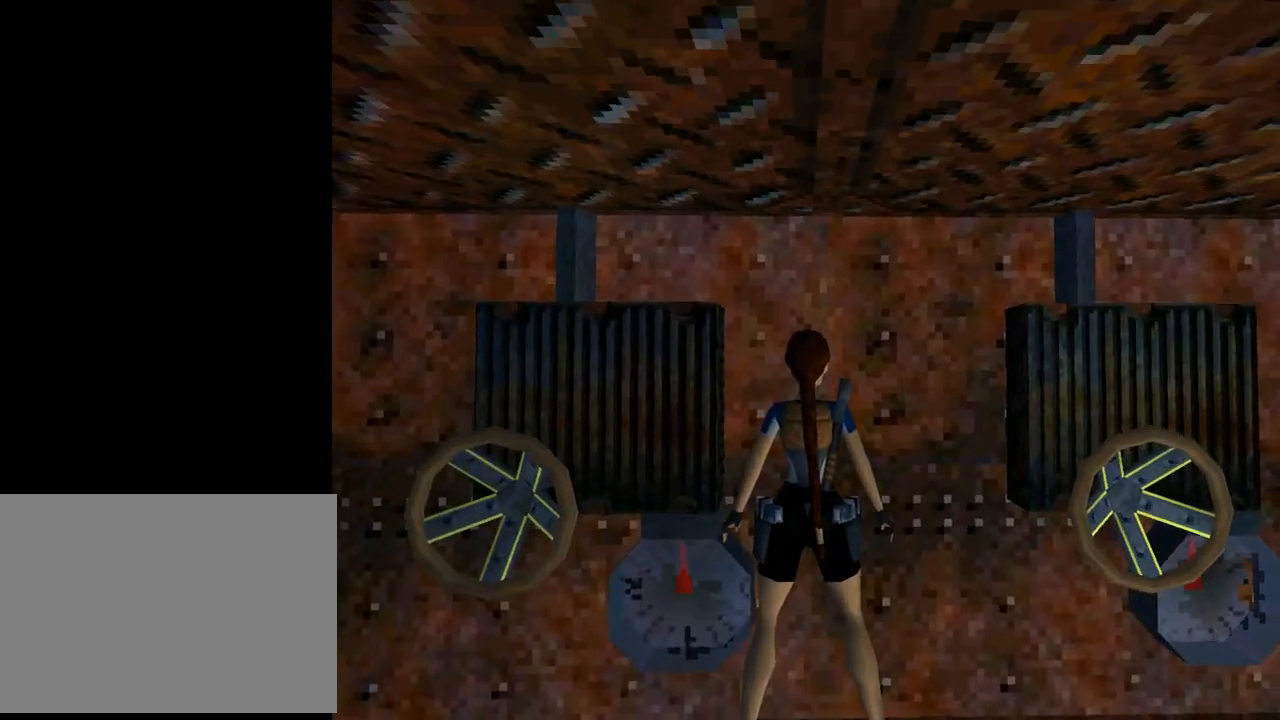
{"buttons": ["L1", "DPAD_UP"], "left_stick": "center", "events": [[67, "DPAD_UP", "down"], [167, "DPAD_UP", "up"], [500, "DPAD_UP", "down"]]}
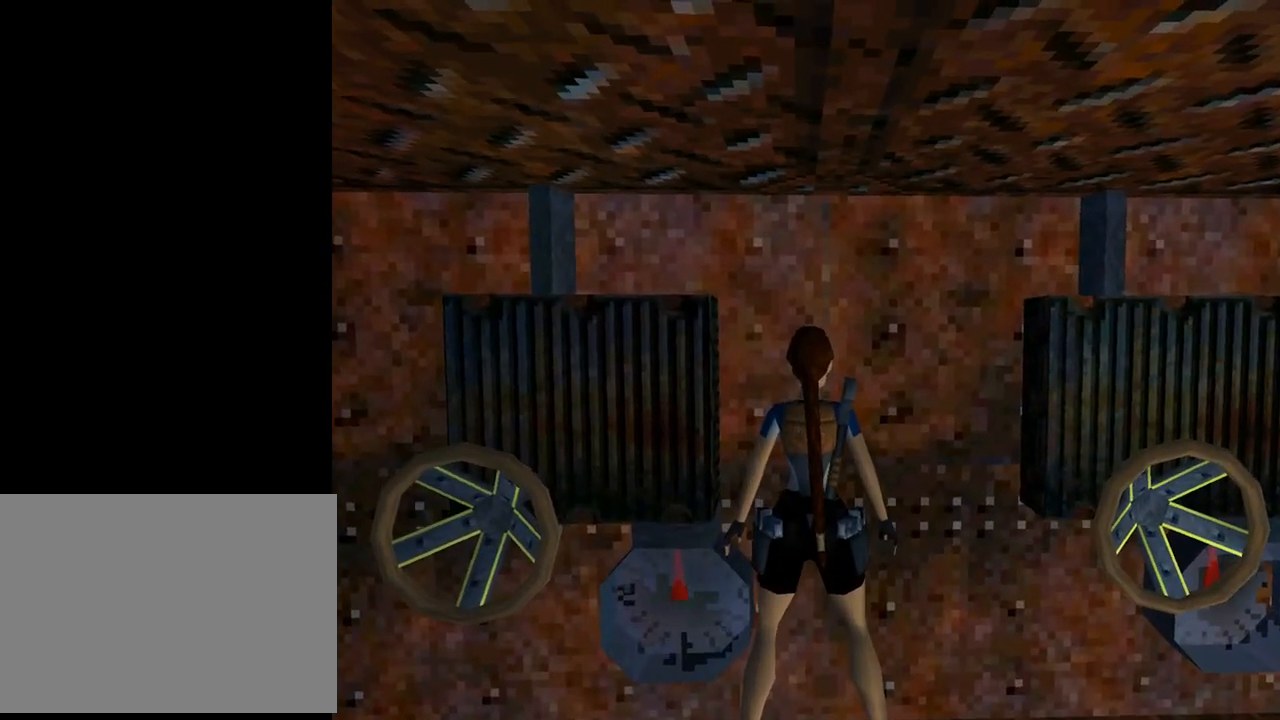
{"buttons": ["L1"], "left_stick": "center", "events": [[100, "DPAD_UP", "up"]]}
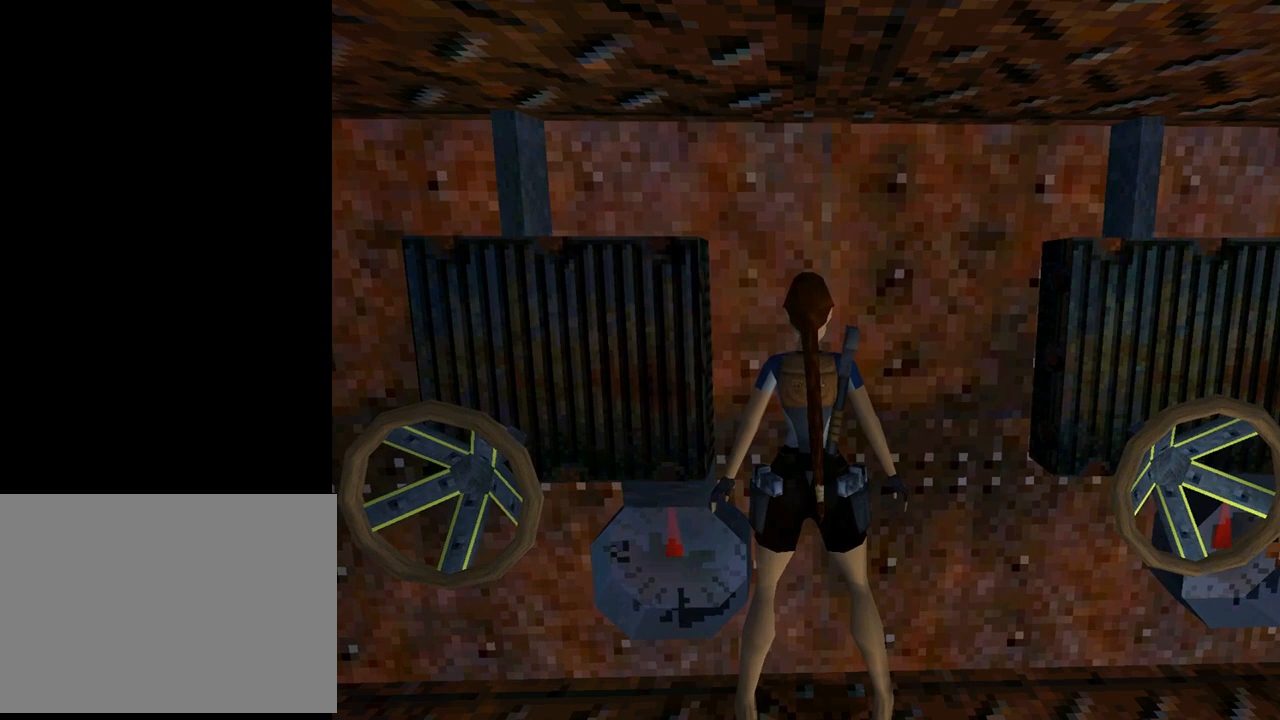
{"buttons": ["L1", "DPAD_LEFT"], "left_stick": "center", "events": [[500, "DPAD_LEFT", "down"]]}
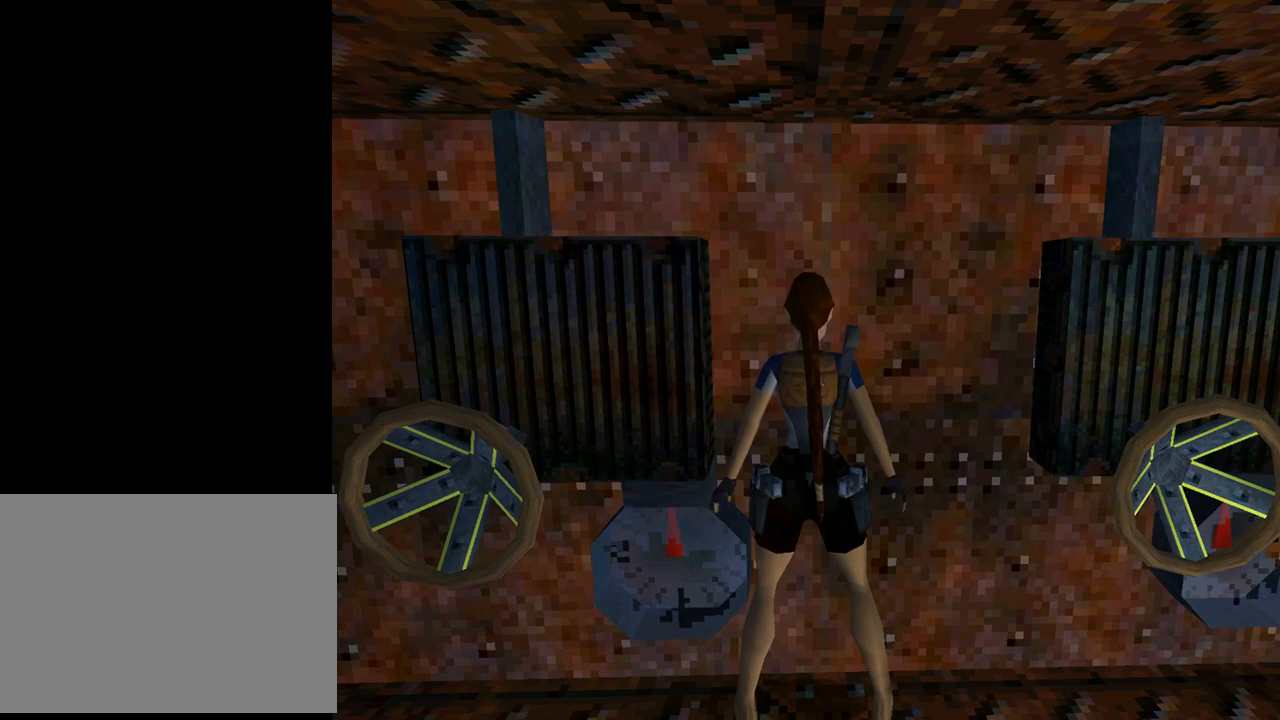
{"buttons": ["L1", "DPAD_DOWN"], "left_stick": "center", "events": [[100, "DPAD_LEFT", "up"], [367, "DPAD_DOWN", "down"]]}
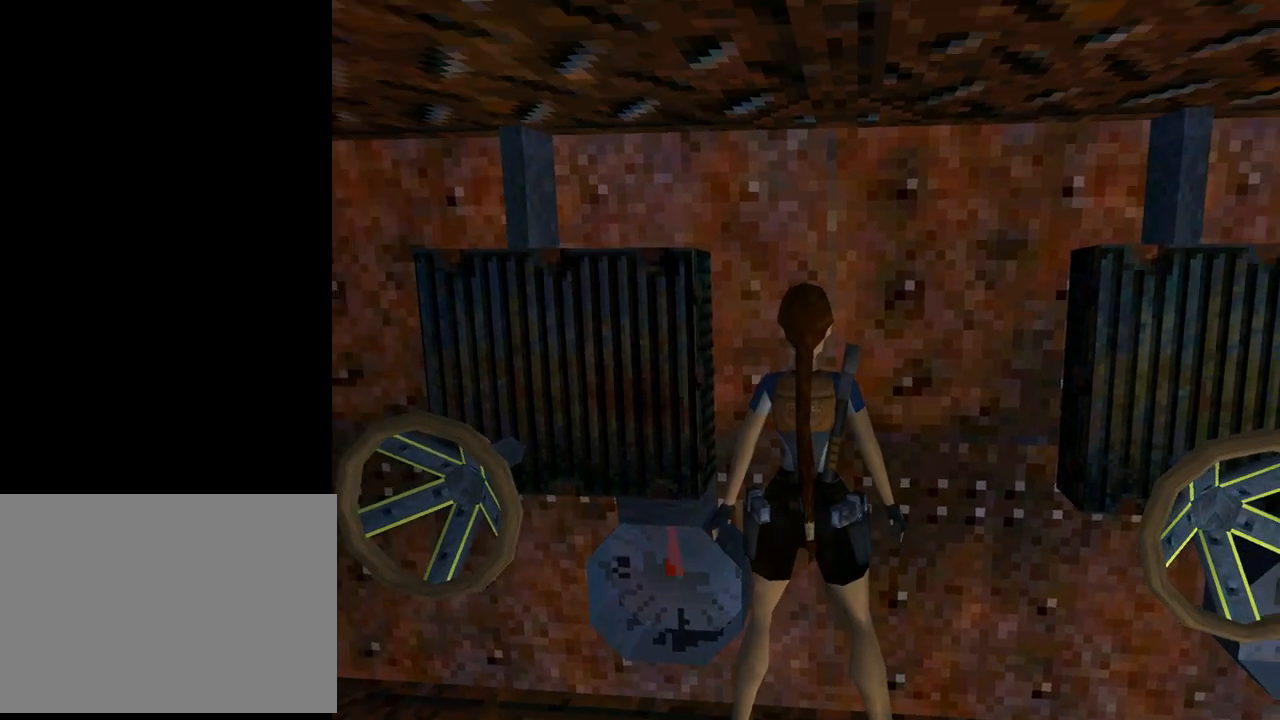
{"buttons": ["L1", "DPAD_DOWN"], "left_stick": "center", "events": []}
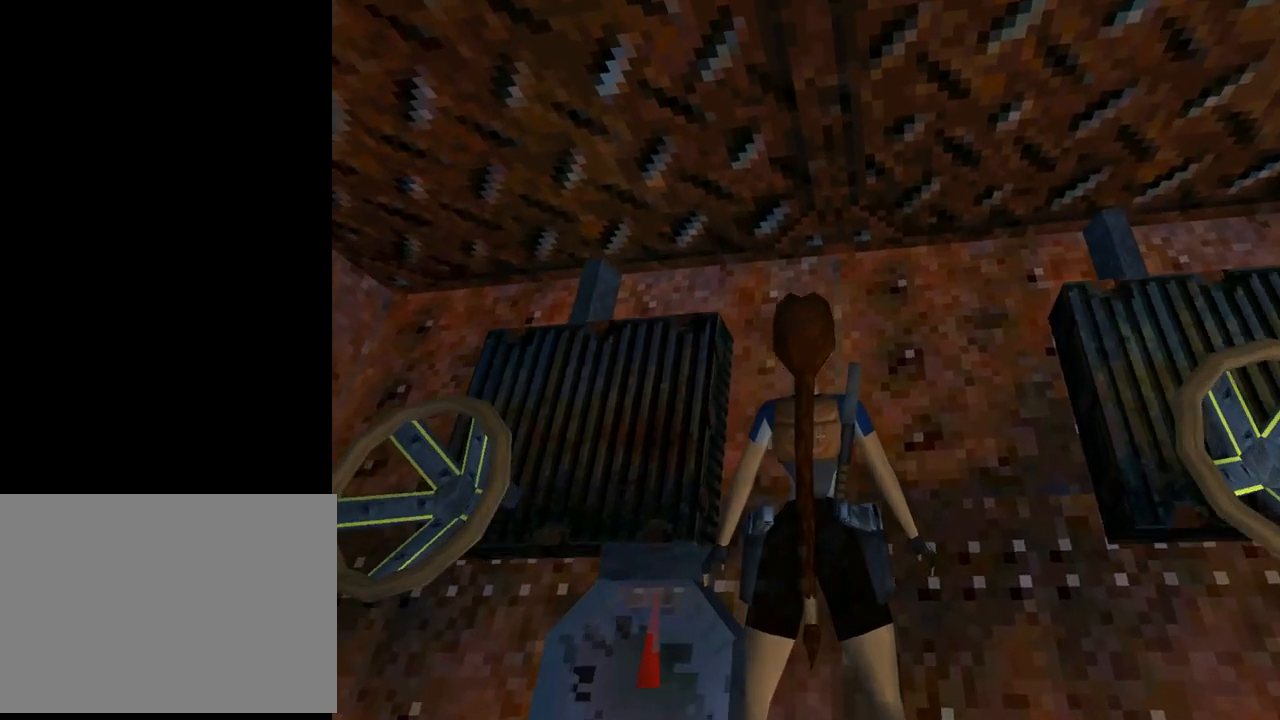
{"buttons": ["L1", "DPAD_RIGHT"], "left_stick": "center", "events": [[267, "DPAD_DOWN", "up"], [500, "DPAD_RIGHT", "down"]]}
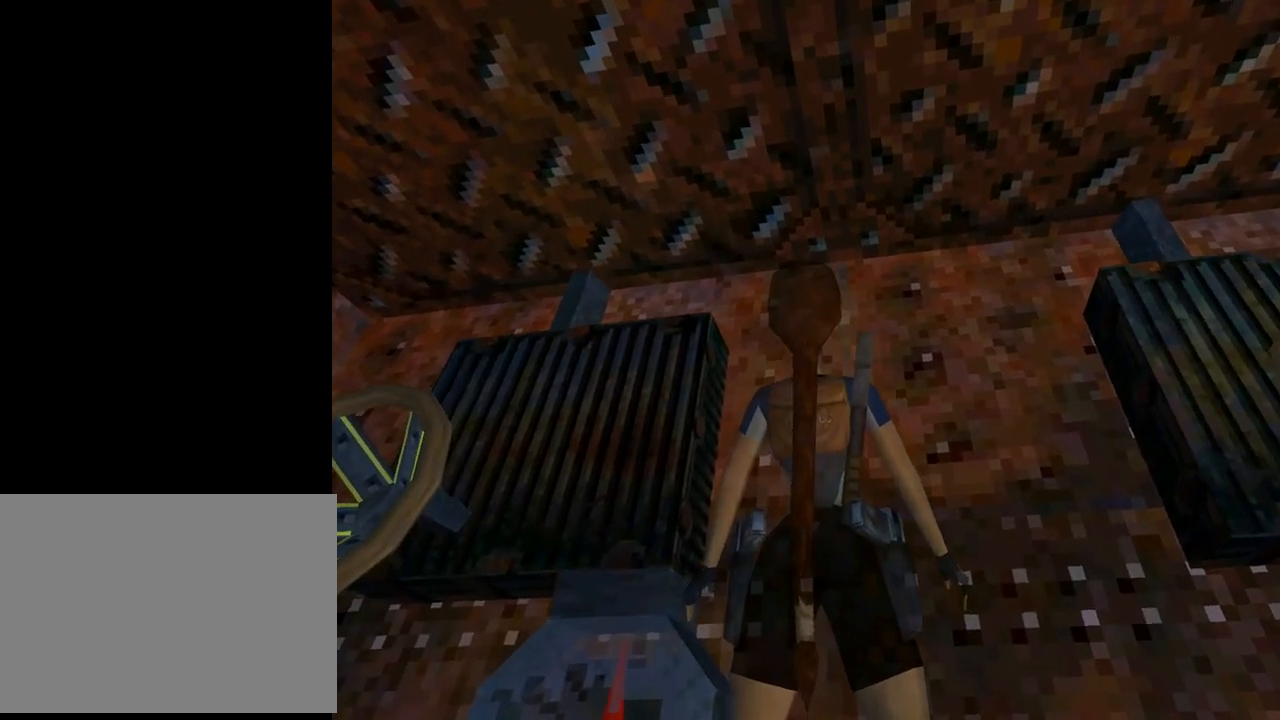
{"buttons": ["L1"], "left_stick": "center", "events": [[133, "DPAD_RIGHT", "up"]]}
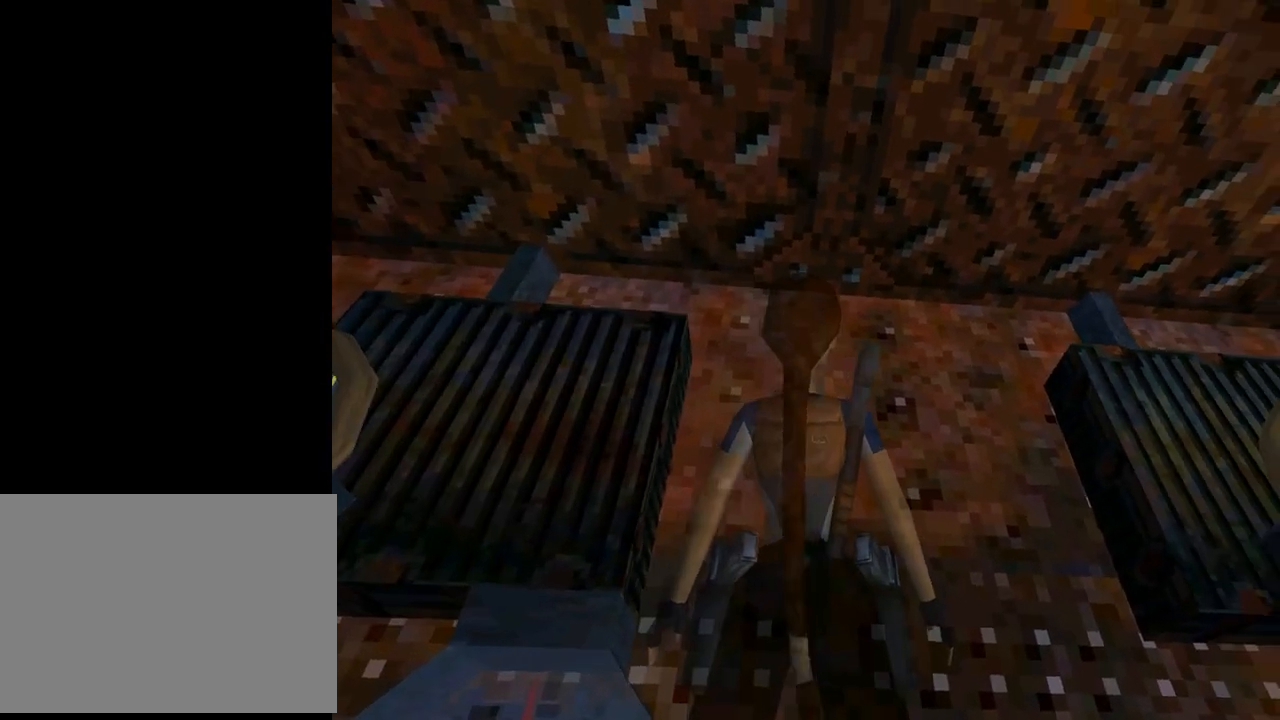
{"buttons": ["L1"], "left_stick": "center", "events": [[33, "DPAD_UP", "down"], [133, "DPAD_UP", "up"]]}
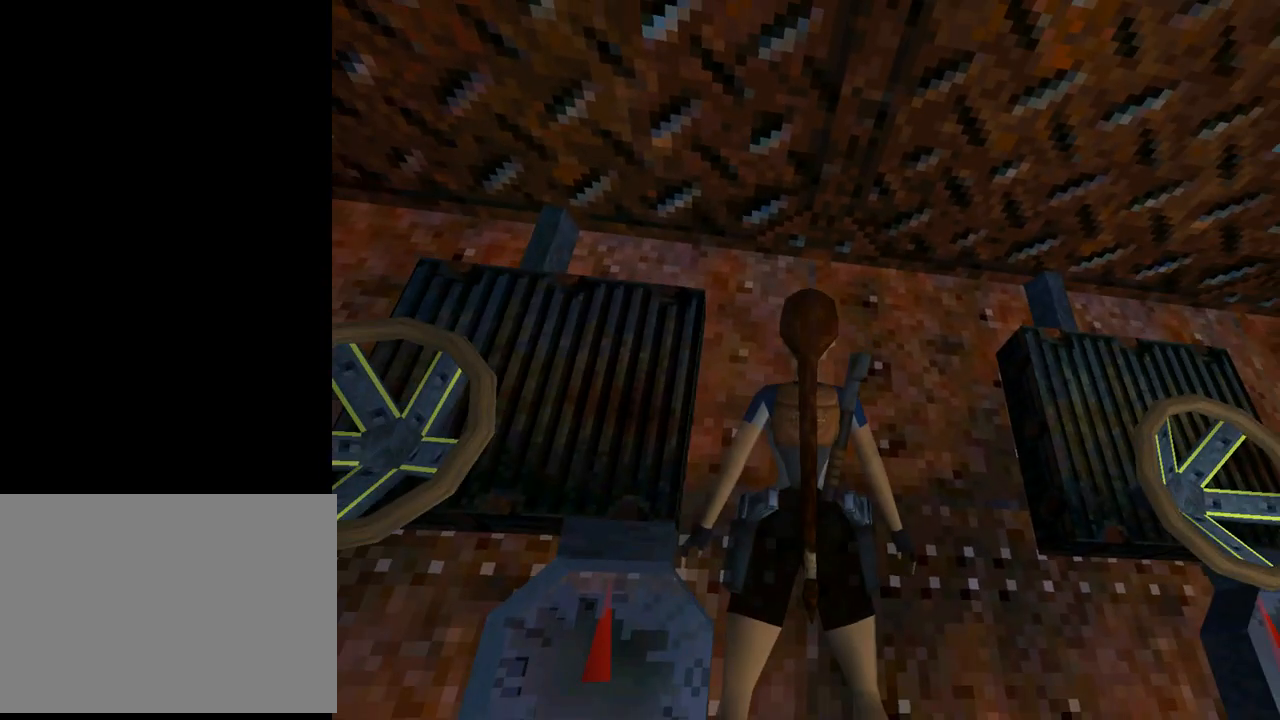
{"buttons": ["L1"], "left_stick": "center", "events": [[33, "DPAD_RIGHT", "down"], [200, "DPAD_RIGHT", "up"]]}
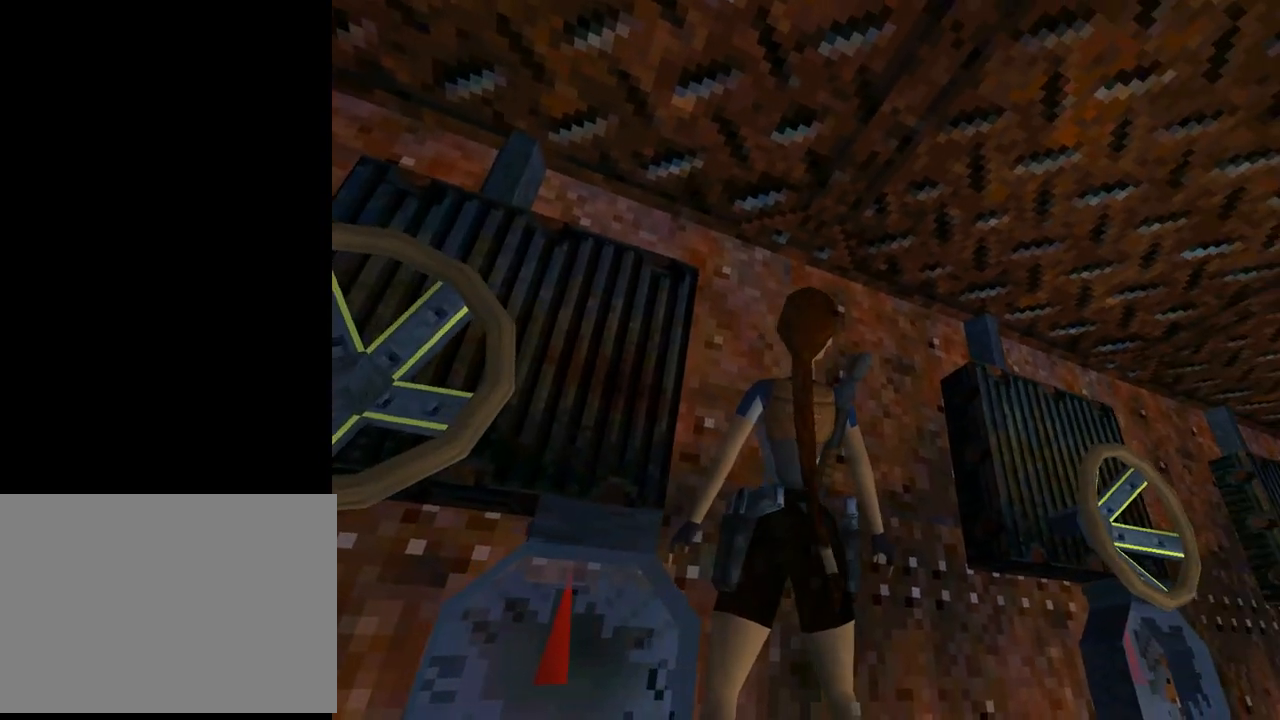
{"buttons": ["L1"], "left_stick": "center", "events": []}
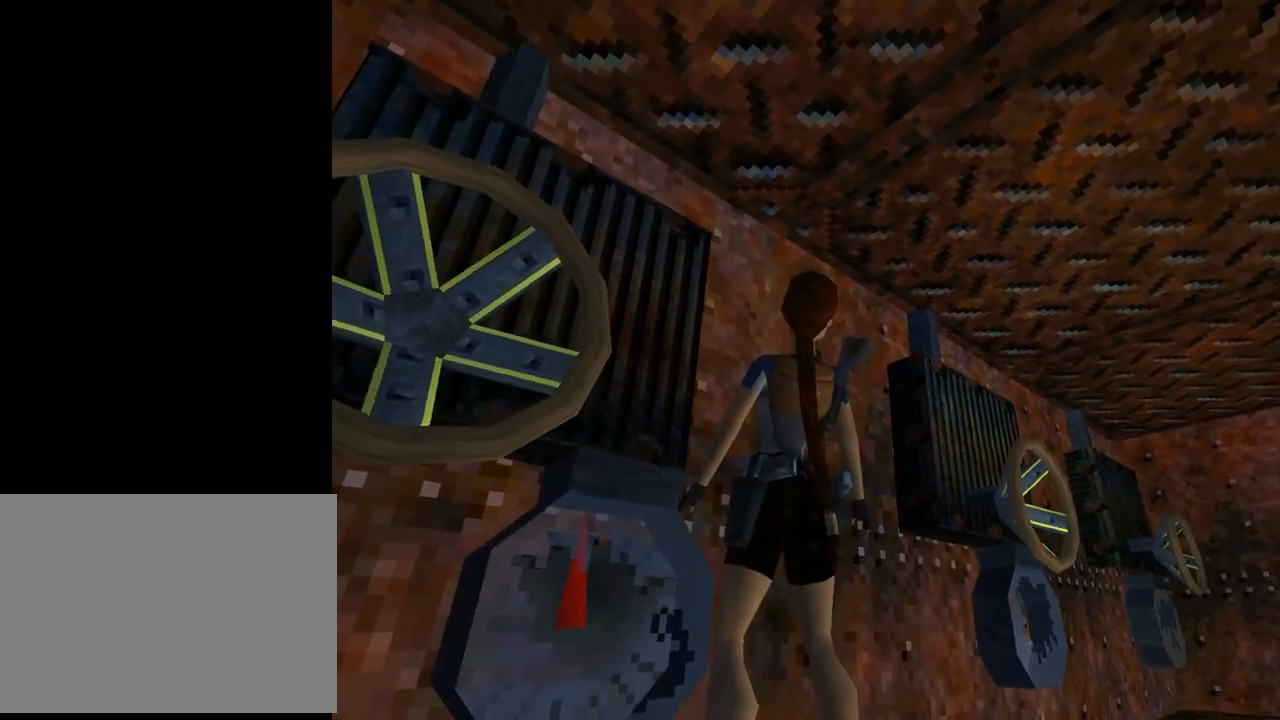
{"buttons": ["L1"], "left_stick": "center", "events": []}
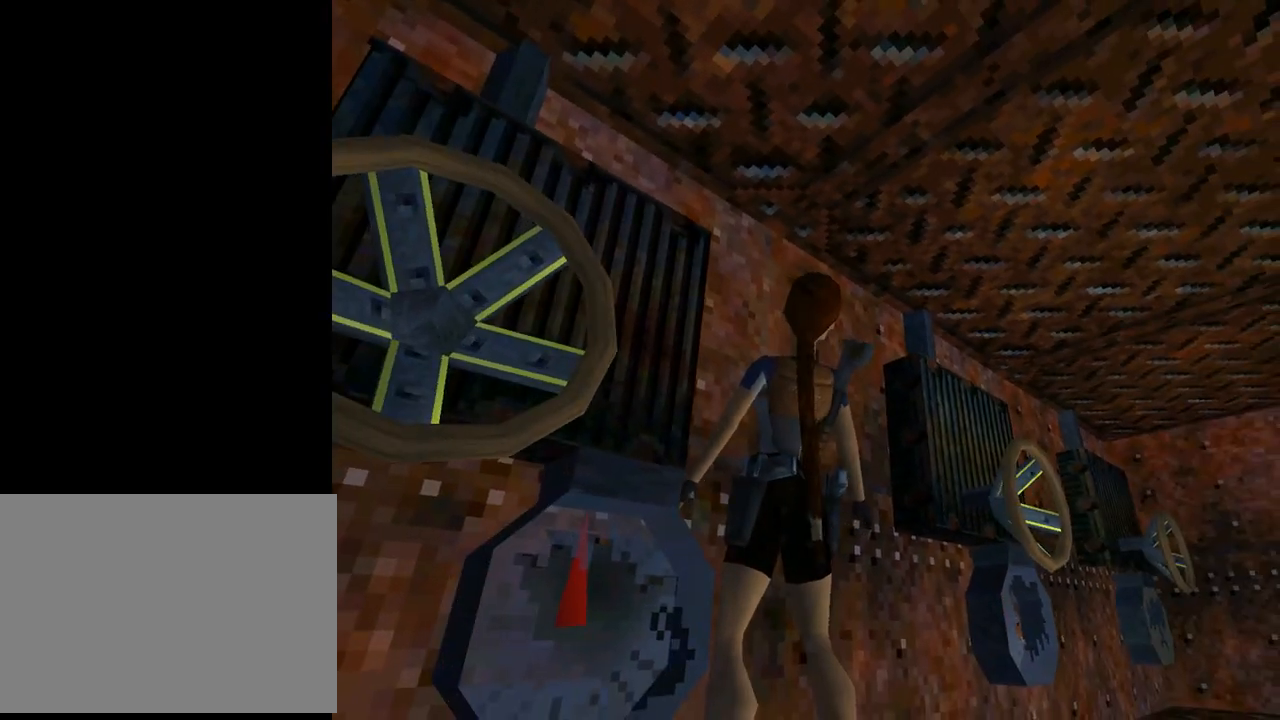
{"buttons": ["L1"], "left_stick": "center", "events": [[133, "DPAD_LEFT", "down"], [267, "DPAD_LEFT", "up"]]}
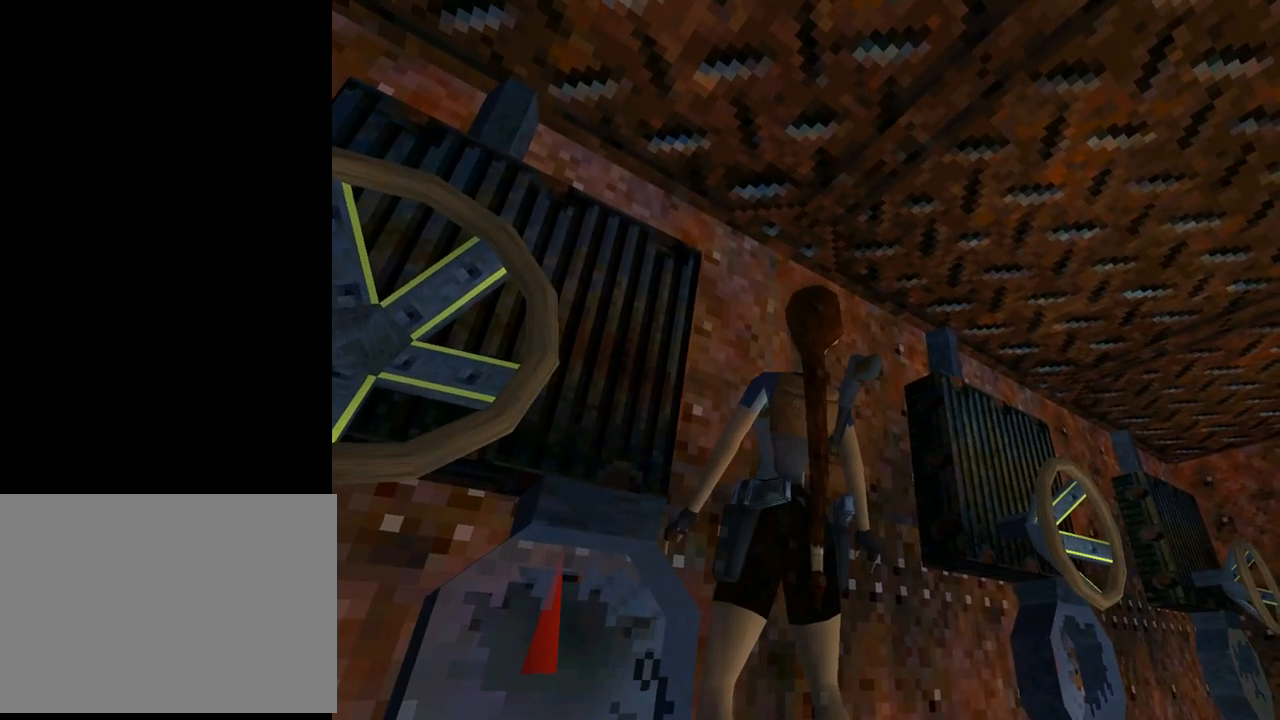
{"buttons": ["L1", "DPAD_LEFT"], "left_stick": "center", "events": [[467, "DPAD_LEFT", "down"]]}